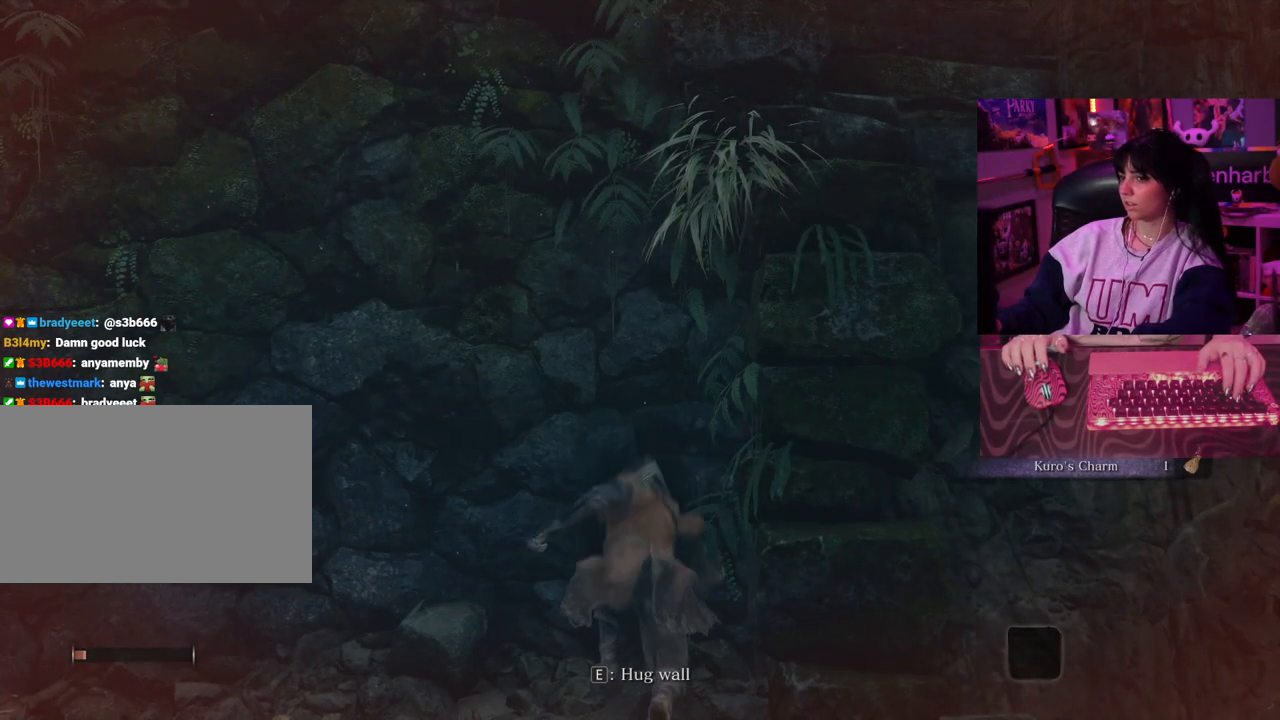
Gameplay with keyboard and mouse; each line is a JSON object with the keys and mouse buttons held at the frame after it. "events" lists presses ("down") and releases ("up") of "1", "2", "3", "4", "5", "a", "alt", "c", "caps_lock", "ctrl", "d", "e", "f", "g", "q", "r", "s", "shift", "space", "t", "tab", "v", "w", "x", "z", "mouse_left", "mouse_wheel" and "mouse_right" between this image and that frame as [ms after this image, input, new state], when the widget could be followed in between. "mouse_left", "mouse_wheel", "mouse_right" = the "left", "wheel", "right" buttons of the "mouse" list. No other keys are recorded. "wheel" means that the mouse wheel is clicked or scrolled. Not read: mouse_move.
{"keys": ["w"], "mouse": [], "events": [[133, "space", "down"], [267, "space", "up"]]}
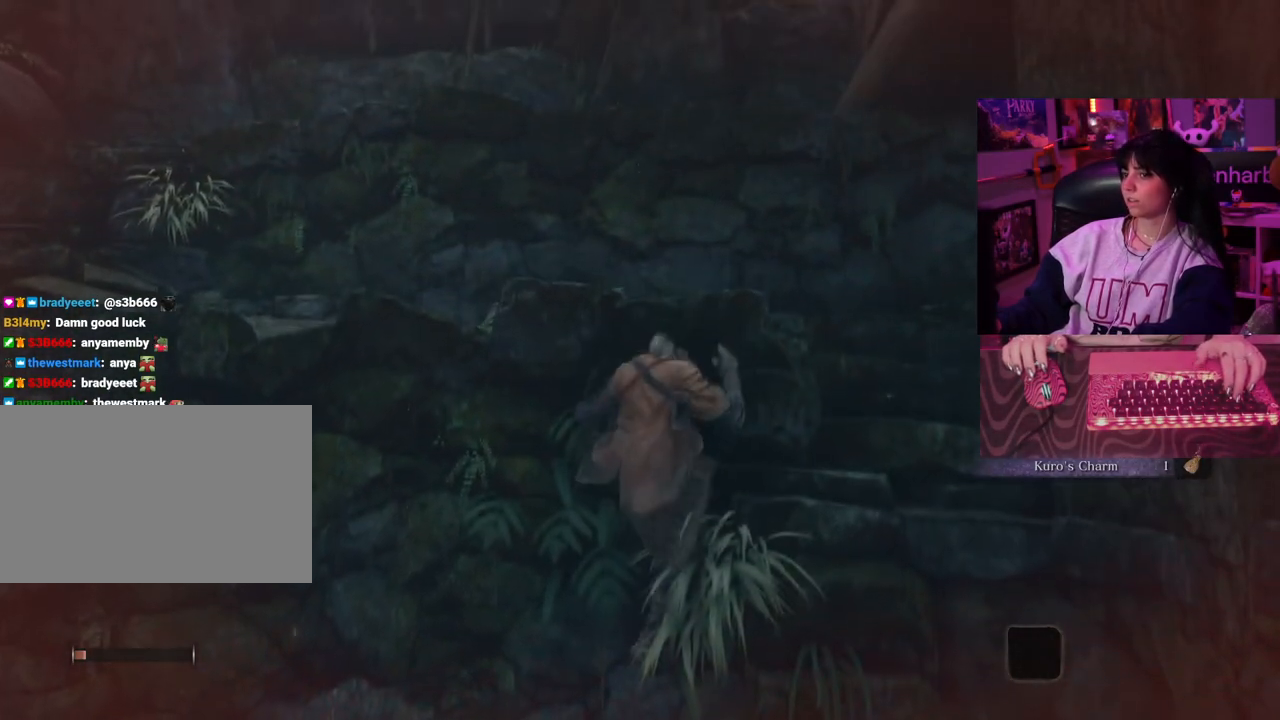
{"keys": ["w"], "mouse": [], "events": []}
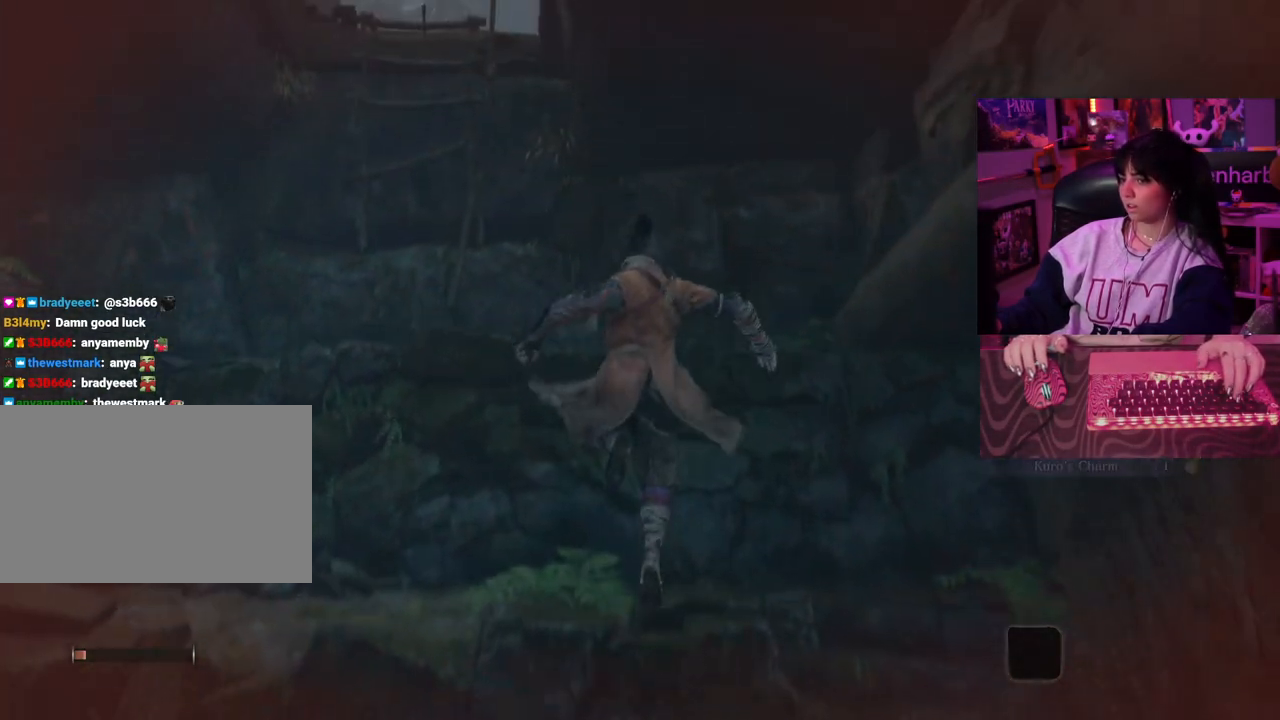
{"keys": [], "mouse": [], "events": [[250, "w", "up"]]}
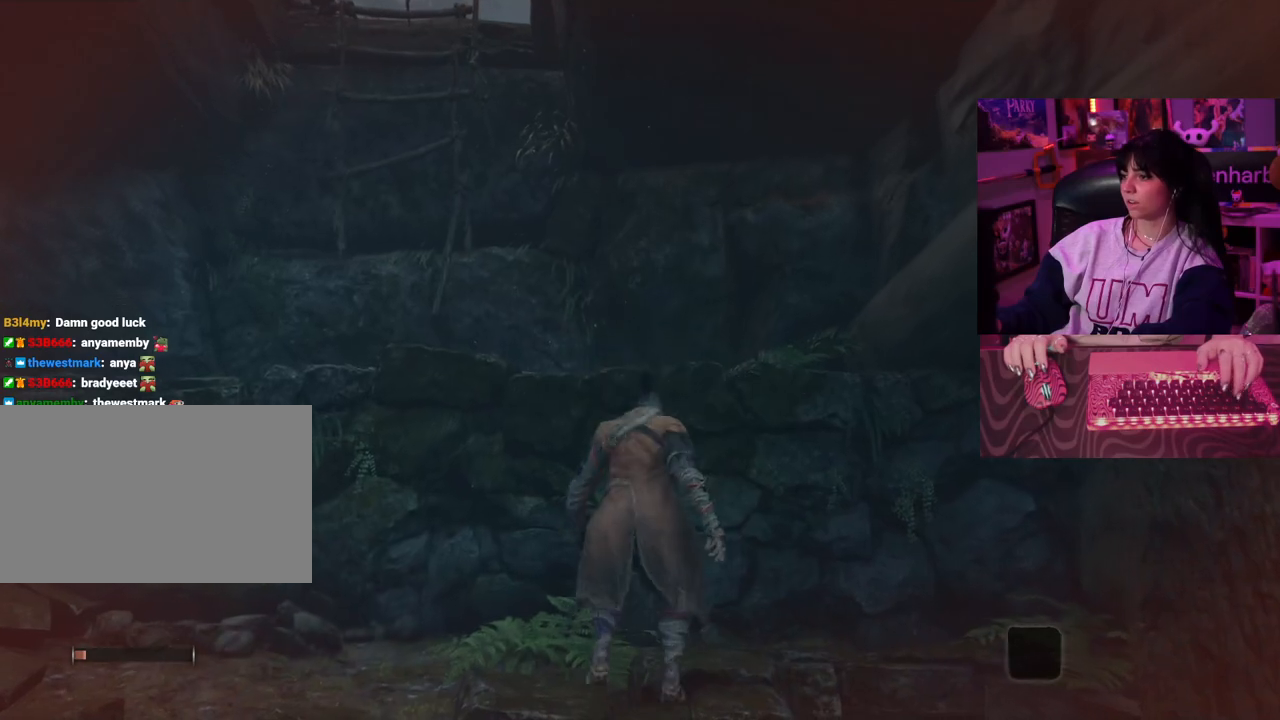
{"keys": [], "mouse": [], "events": []}
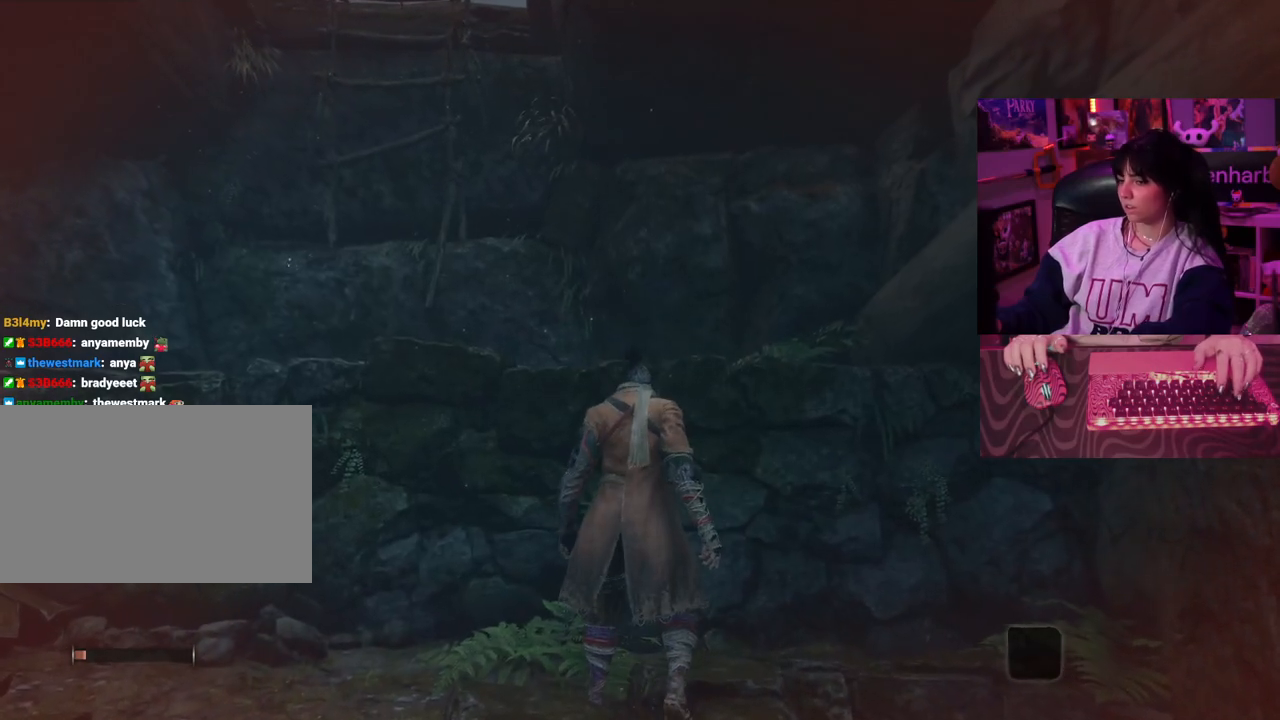
{"keys": ["a", "space", "w"], "mouse": [], "events": [[433, "a", "down"], [433, "w", "down"], [467, "space", "down"]]}
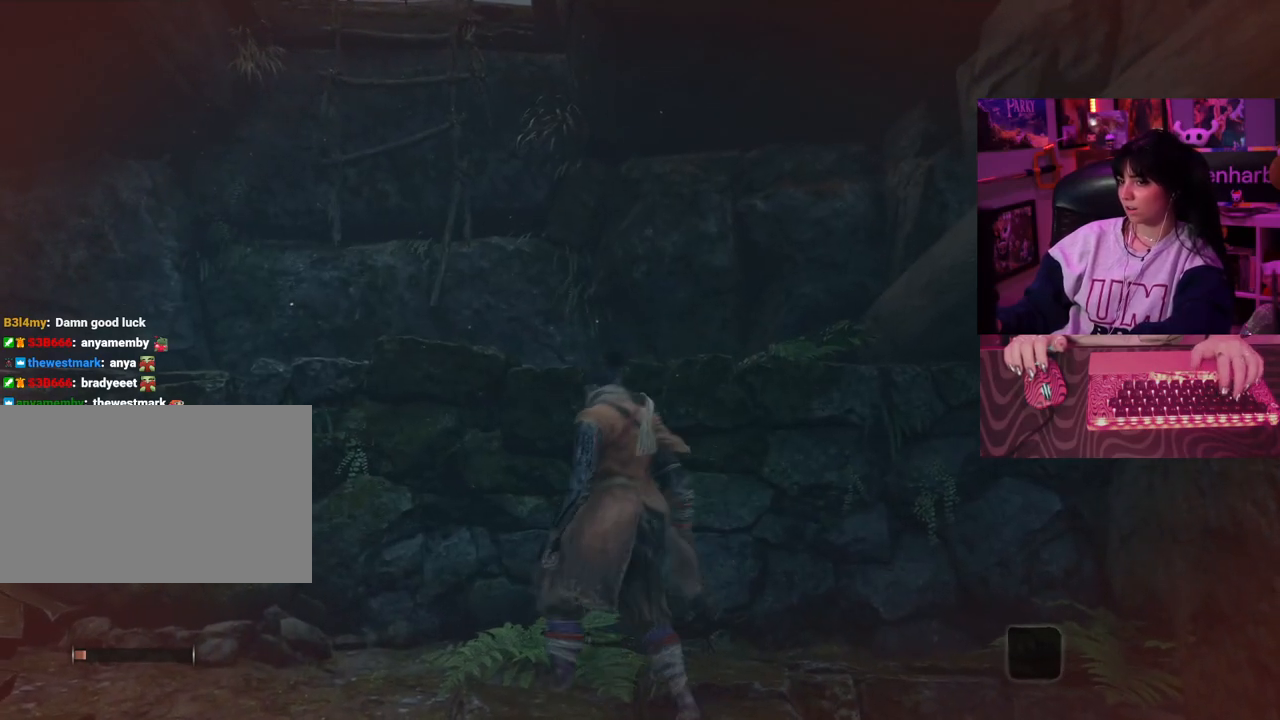
{"keys": ["w"], "mouse": [], "events": [[117, "space", "up"], [350, "a", "up"]]}
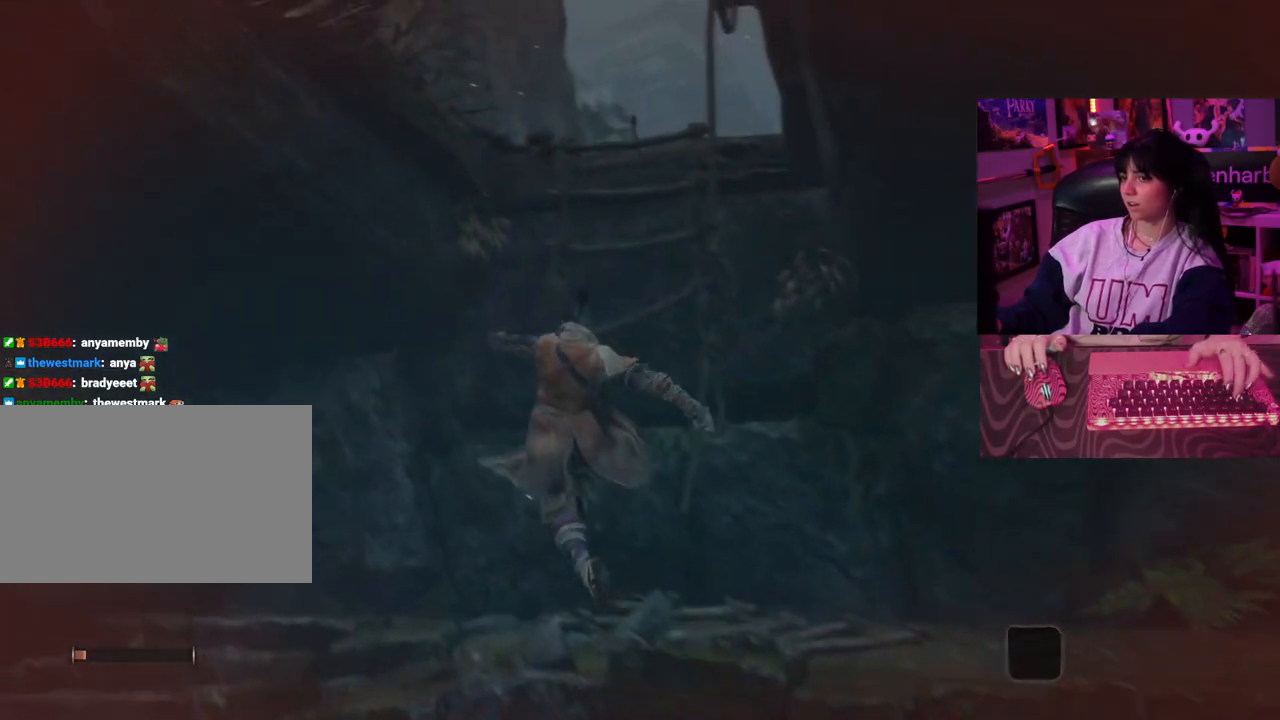
{"keys": [], "mouse": [], "events": [[133, "w", "up"]]}
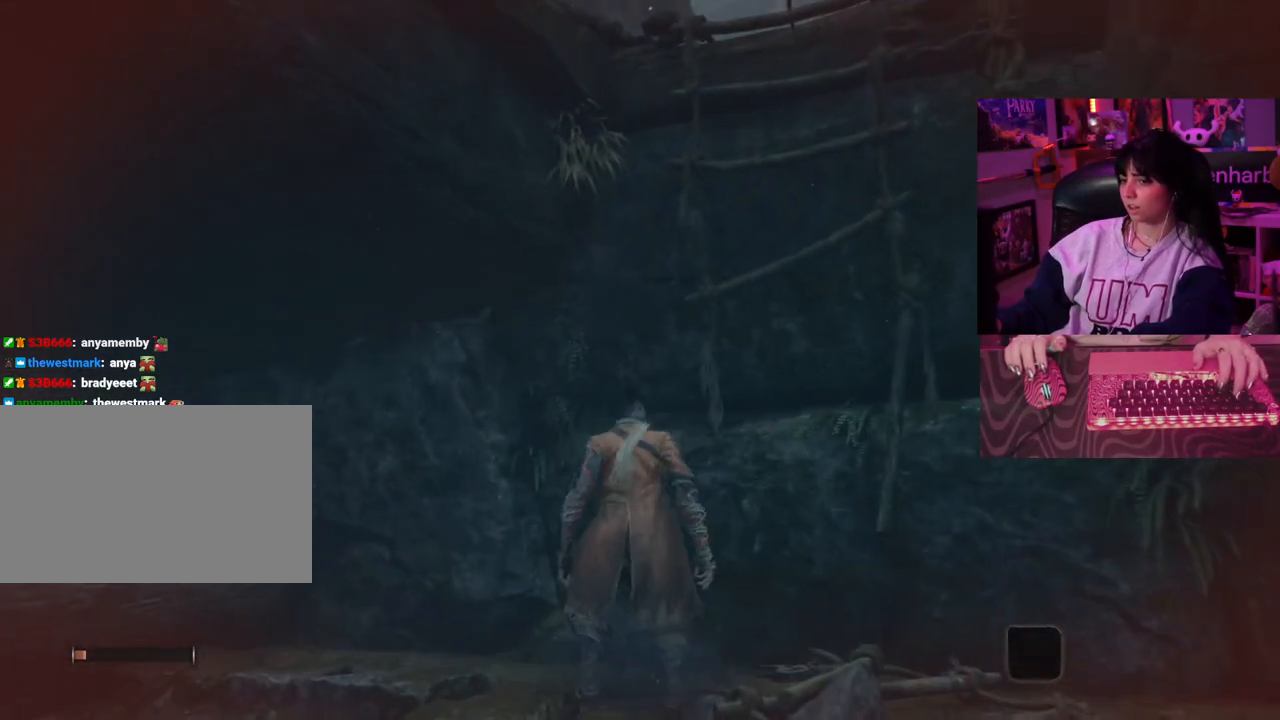
{"keys": ["d", "space", "w"], "mouse": [], "events": [[433, "d", "down"], [433, "w", "down"], [467, "space", "down"]]}
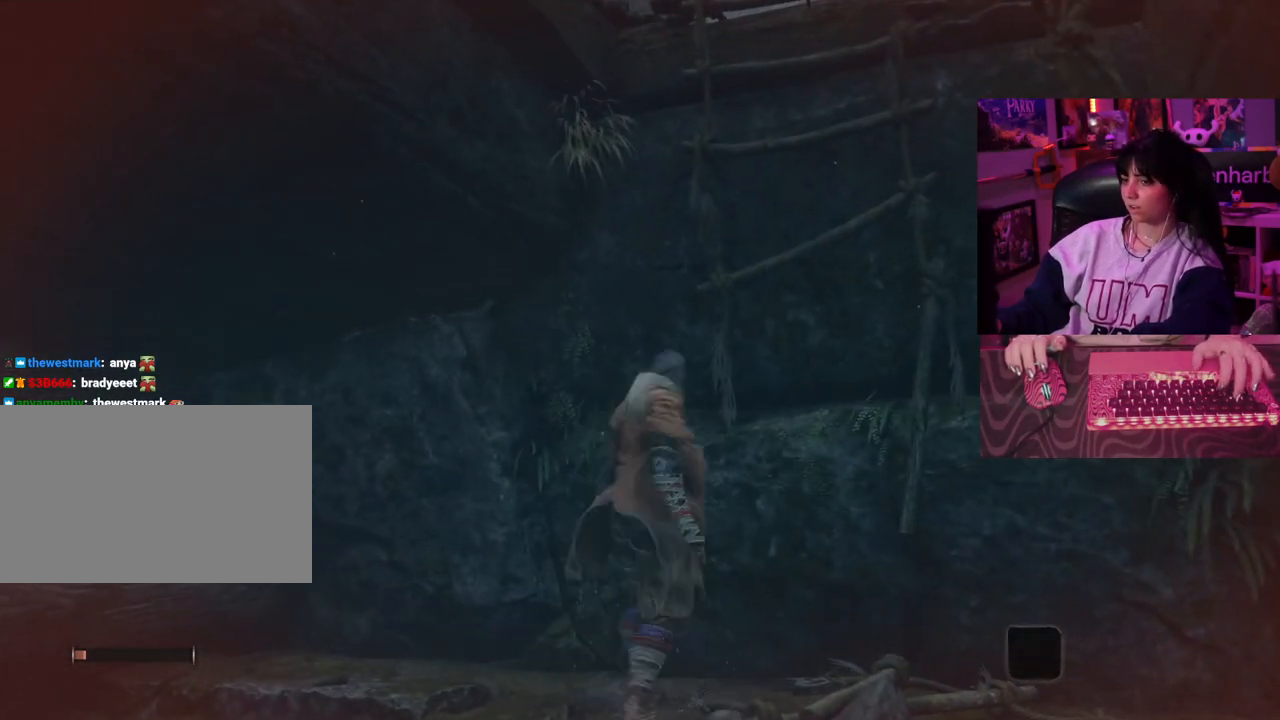
{"keys": ["space", "w"], "mouse": [], "events": [[167, "space", "up"], [217, "d", "up"], [450, "space", "down"]]}
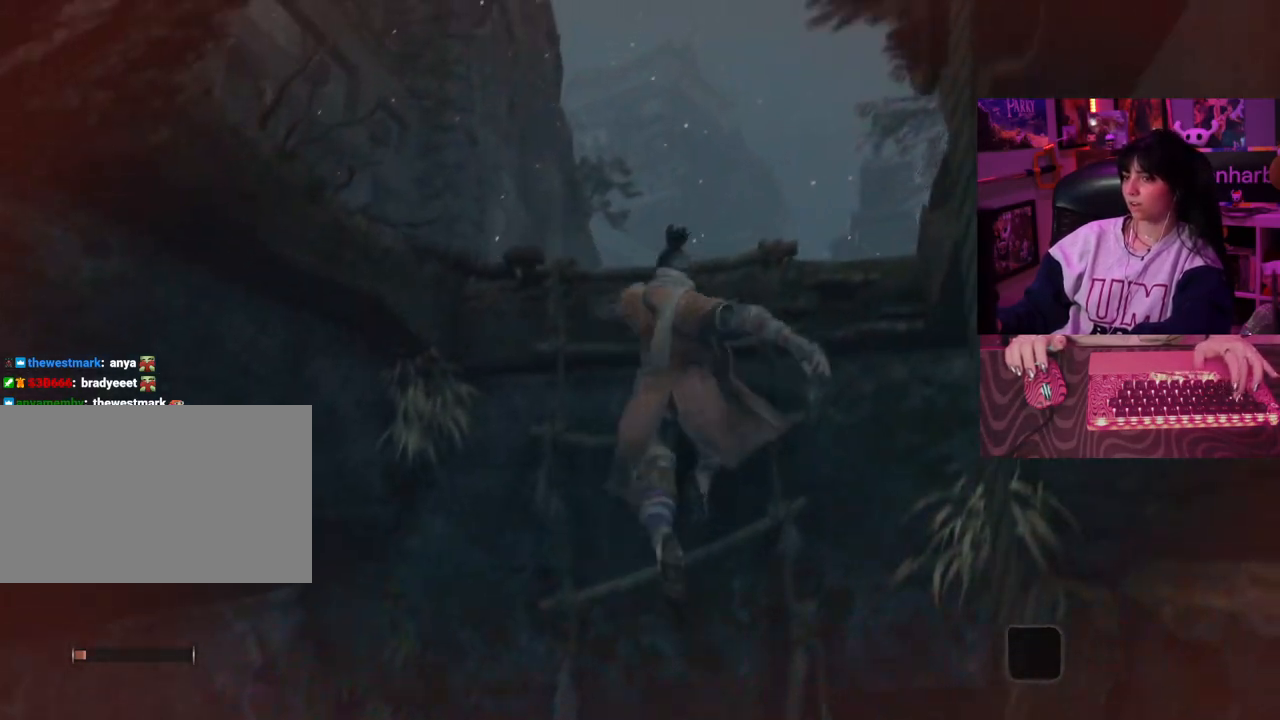
{"keys": ["w"], "mouse": [], "events": [[33, "space", "up"]]}
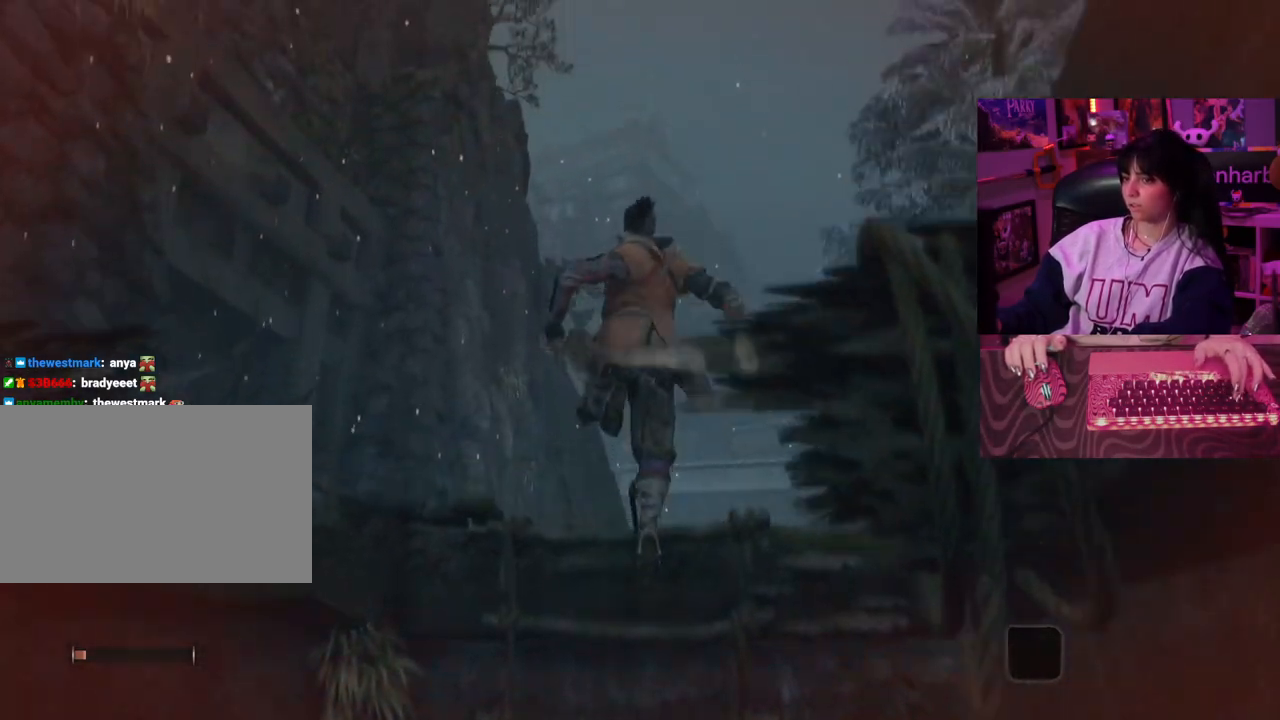
{"keys": [], "mouse": [], "events": [[150, "w", "up"]]}
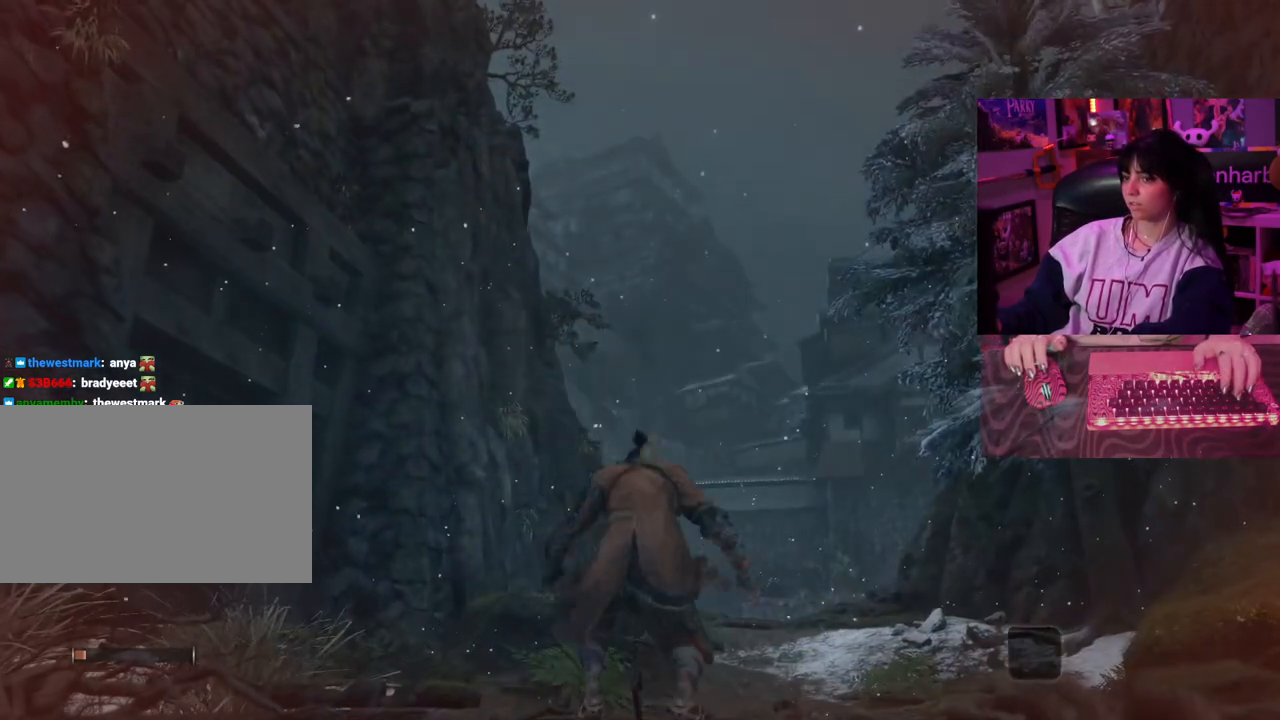
{"keys": ["w"], "mouse": [], "events": [[217, "w", "down"], [350, "space", "down"], [450, "space", "up"]]}
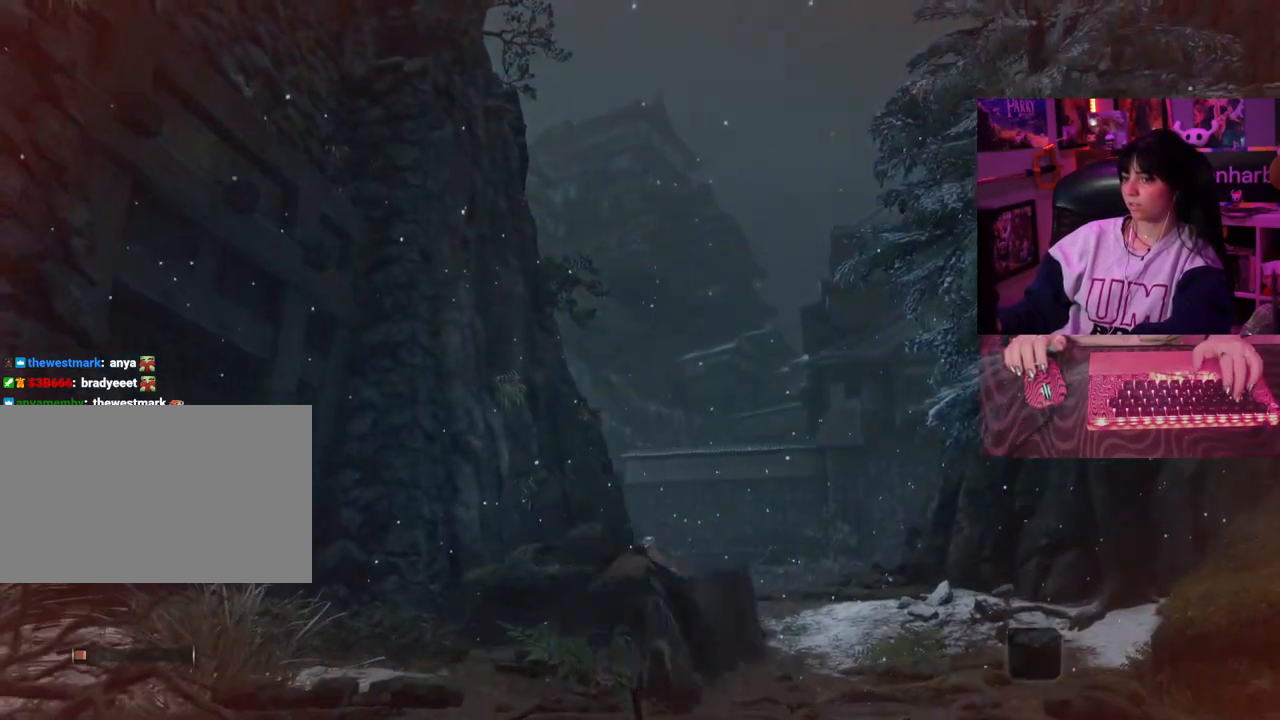
{"keys": ["w"], "mouse": [], "events": []}
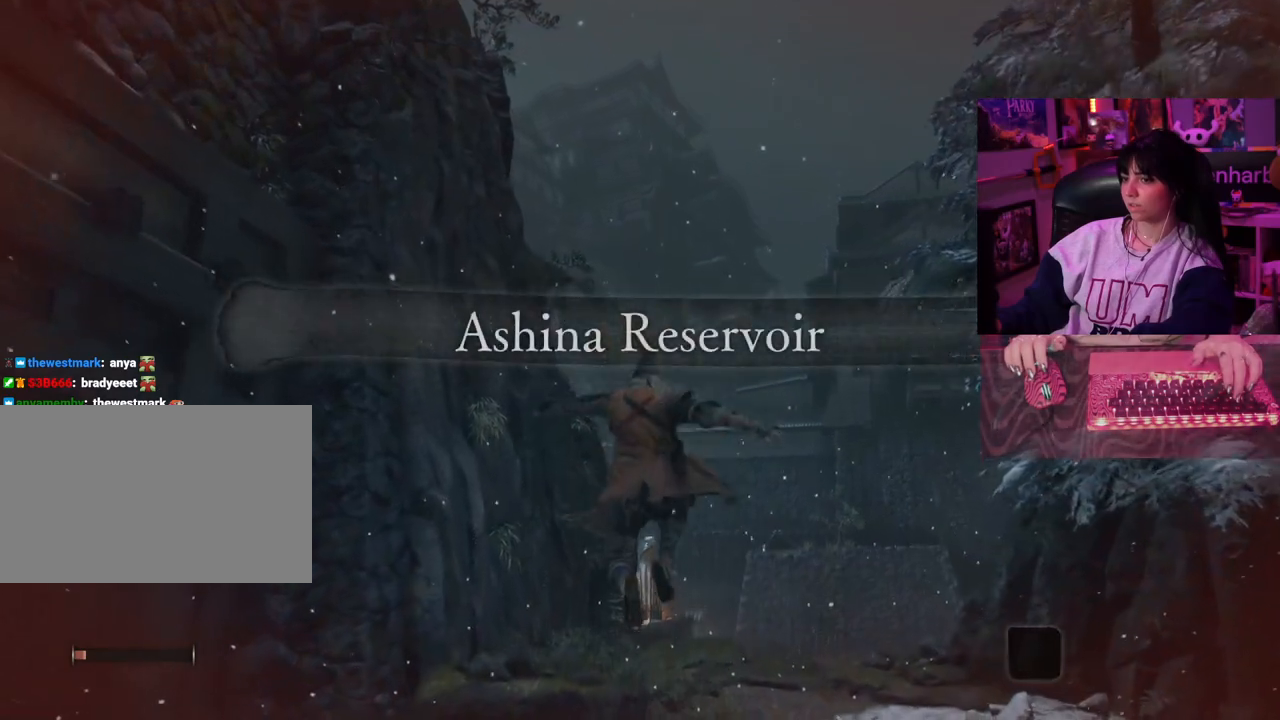
{"keys": ["w"], "mouse": [], "events": []}
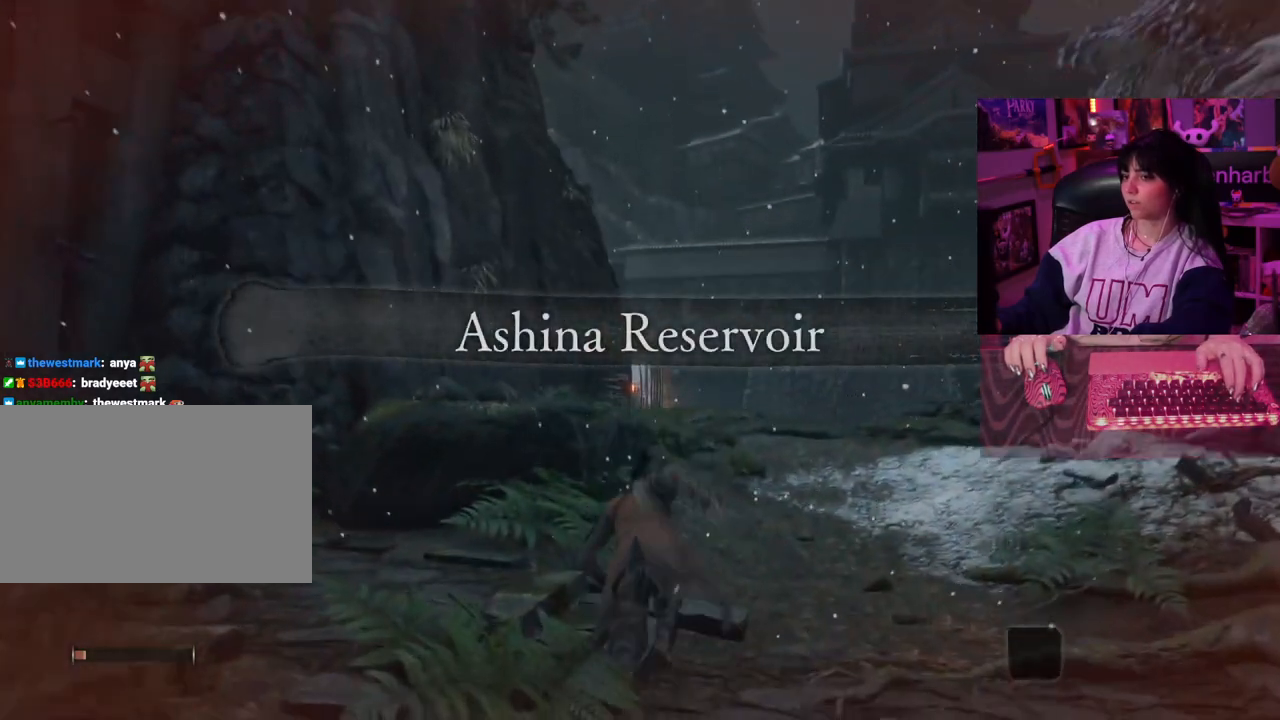
{"keys": ["w"], "mouse": [], "events": [[300, "space", "down"], [400, "space", "up"]]}
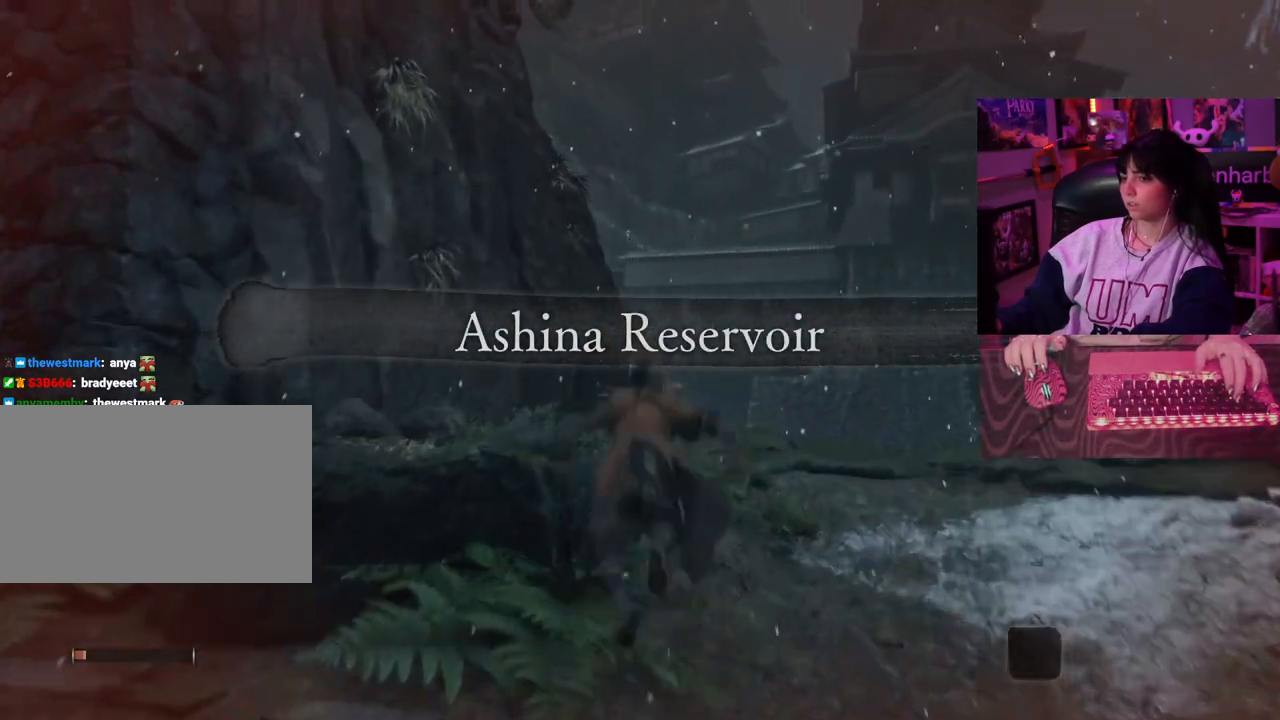
{"keys": ["w"], "mouse": [], "events": []}
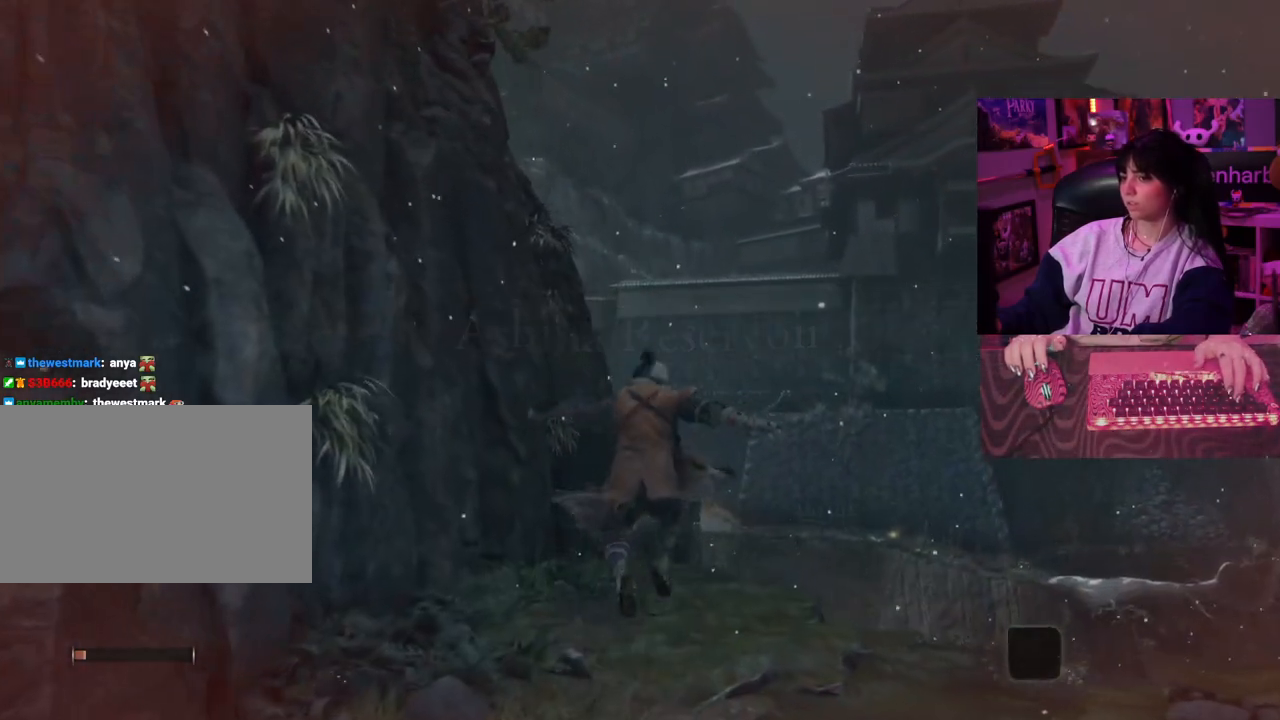
{"keys": ["w"], "mouse": [], "events": []}
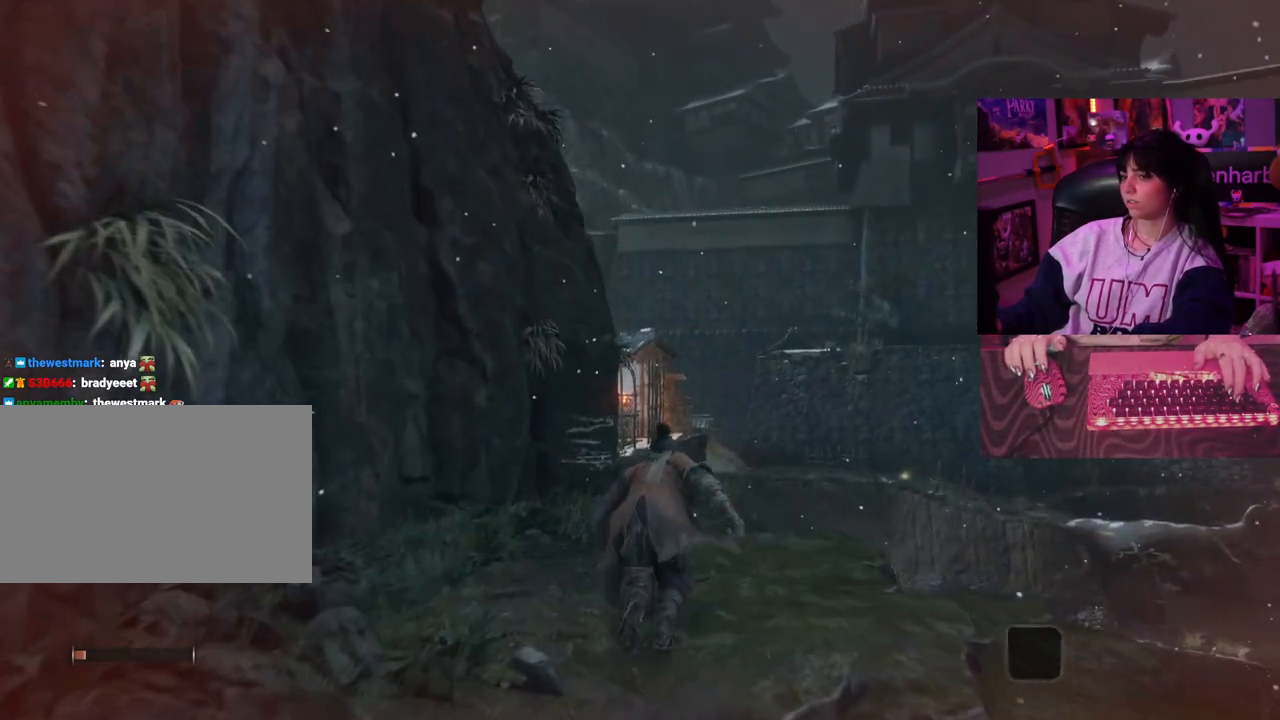
{"keys": ["w"], "mouse": [], "events": []}
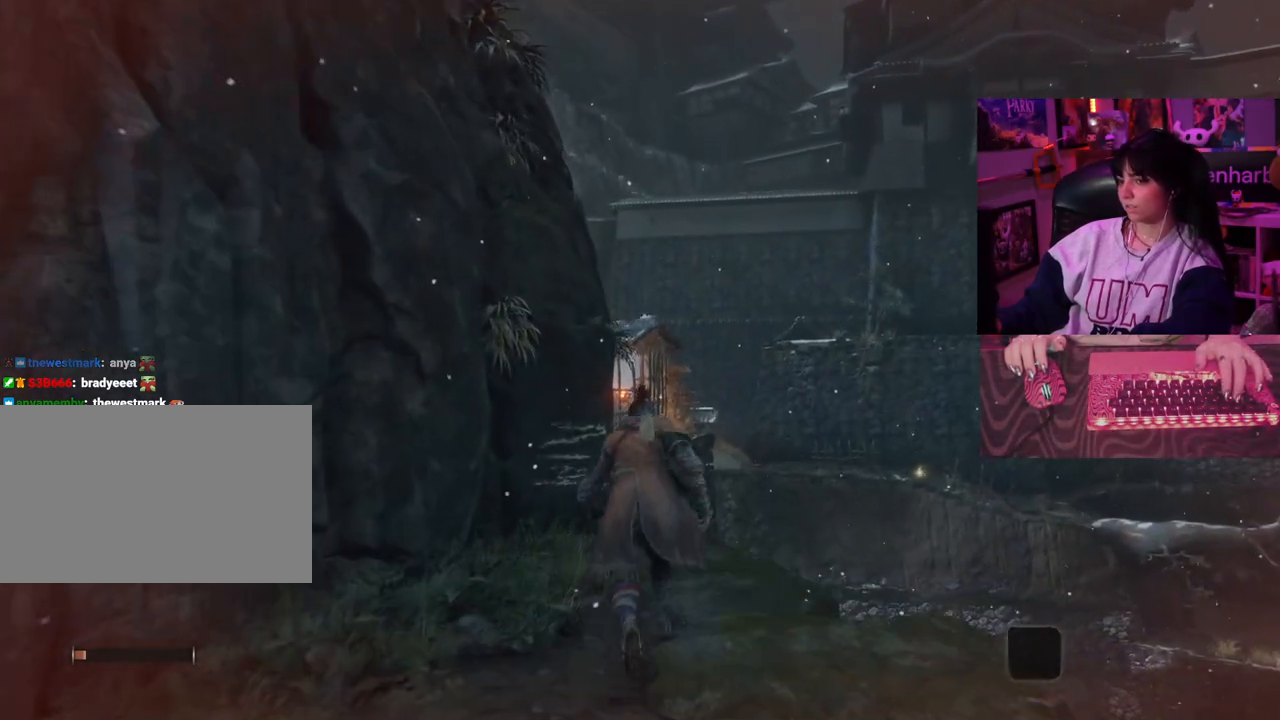
{"keys": ["w"], "mouse": [], "events": []}
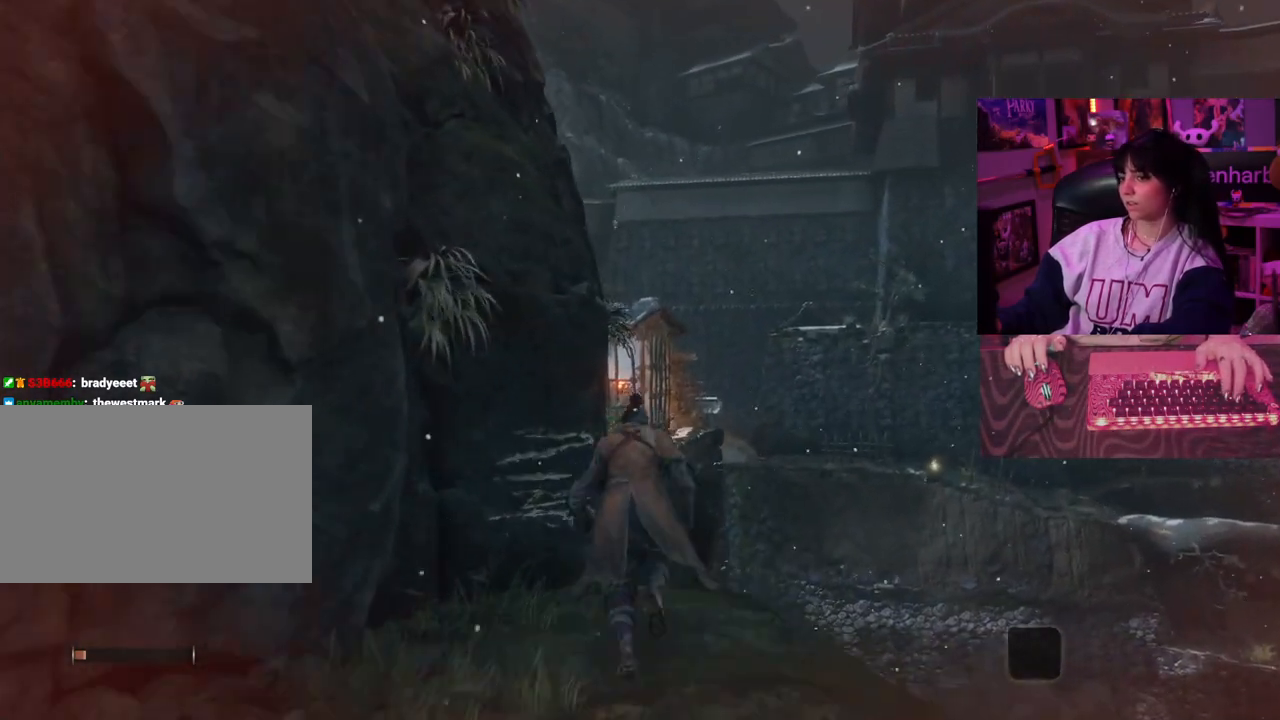
{"keys": ["w"], "mouse": [], "events": []}
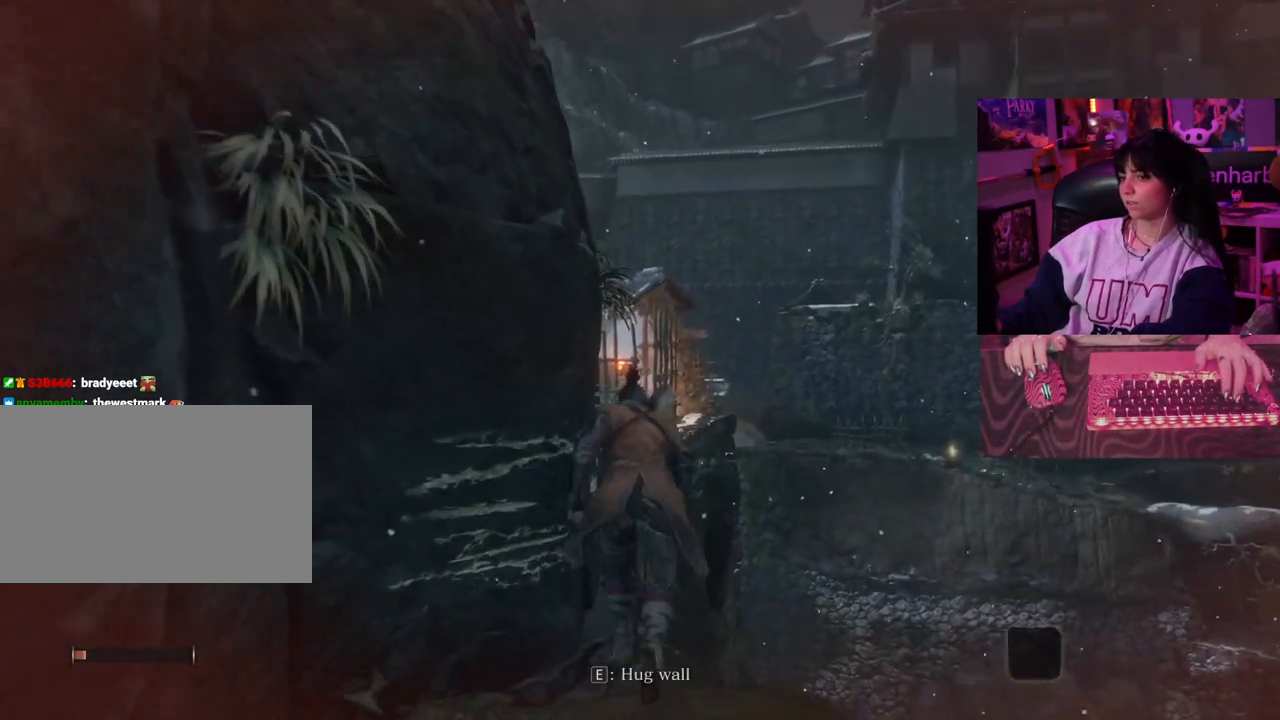
{"keys": ["w"], "mouse": [], "events": []}
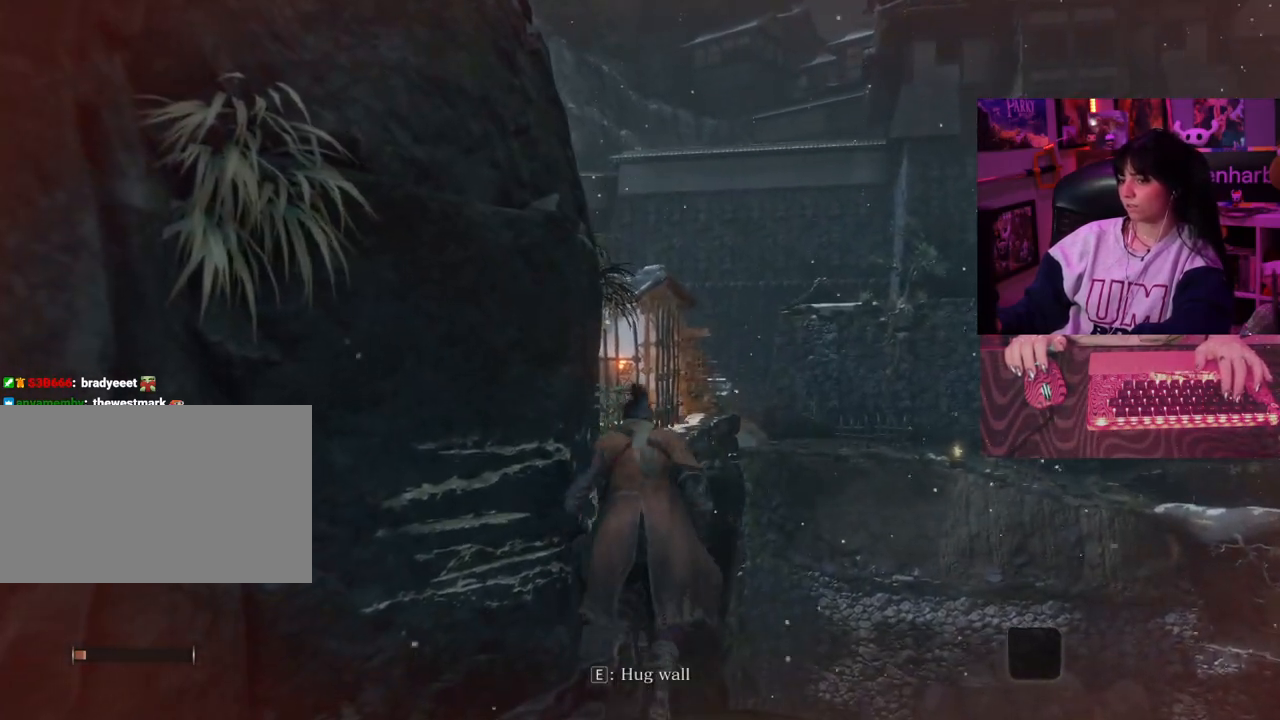
{"keys": [], "mouse": [], "events": [[183, "w", "up"], [367, "e", "down"], [467, "e", "up"]]}
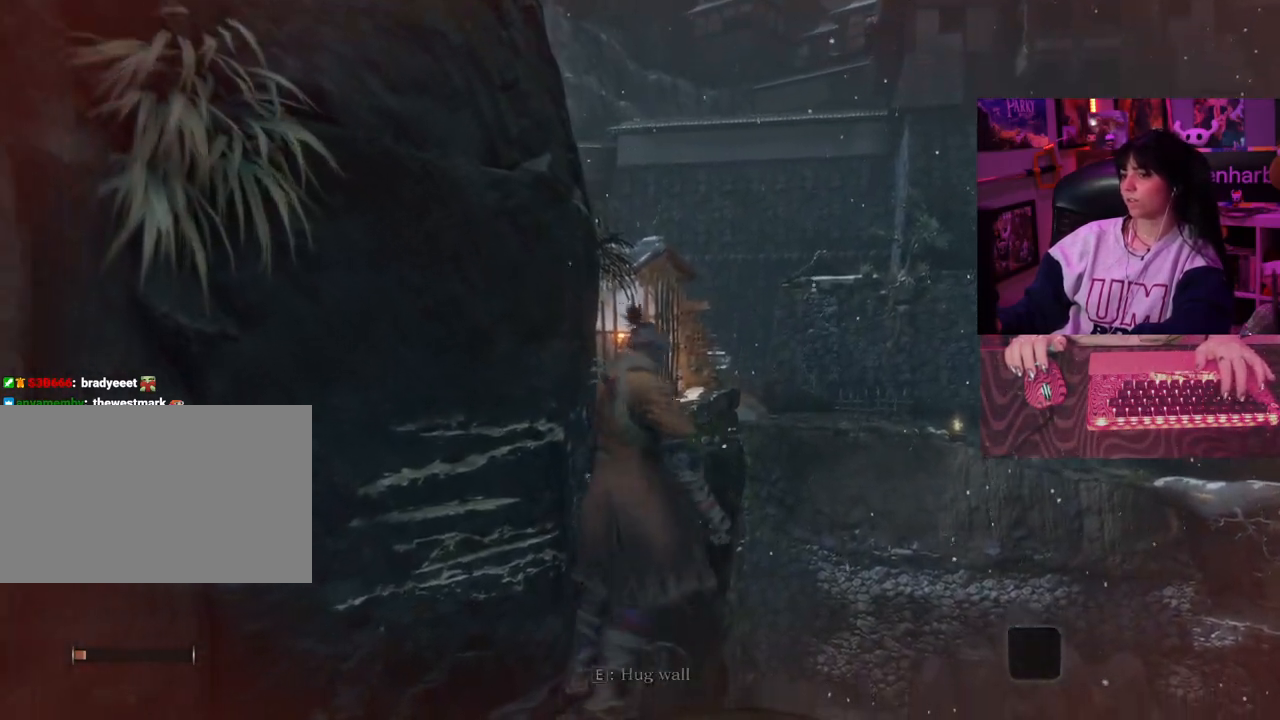
{"keys": ["w"], "mouse": [], "events": [[283, "w", "down"]]}
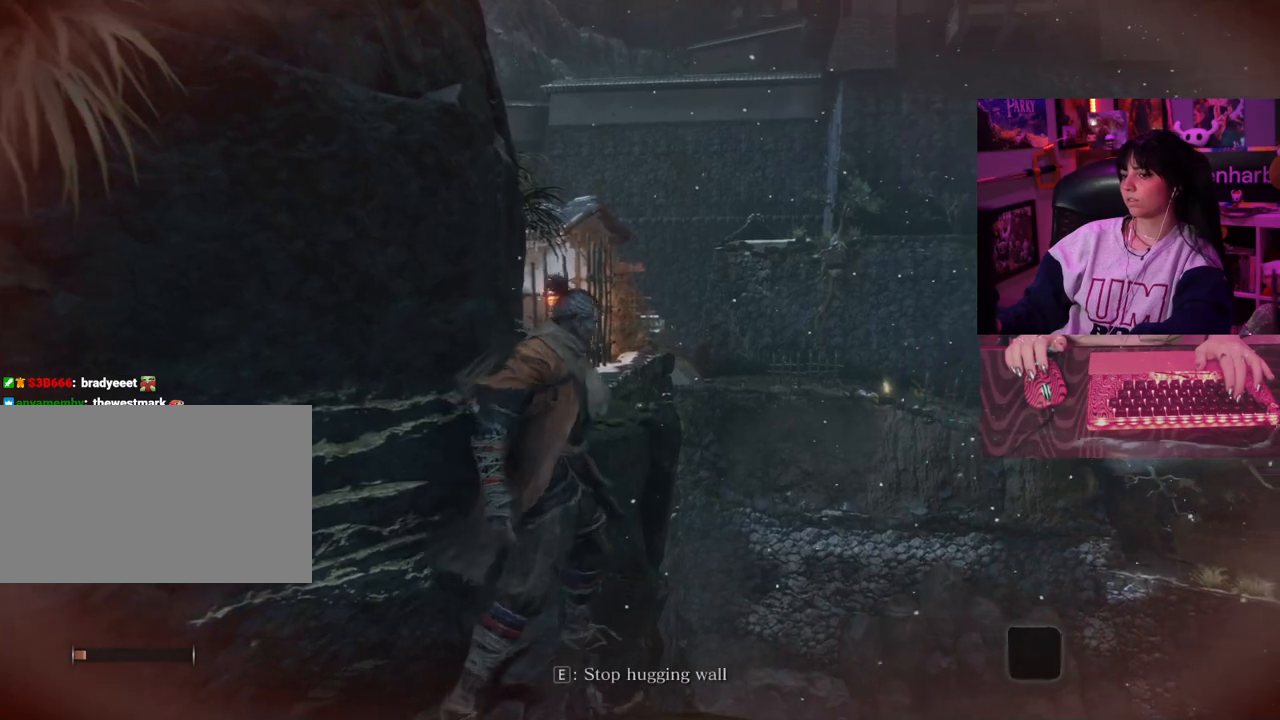
{"keys": ["w"], "mouse": [], "events": []}
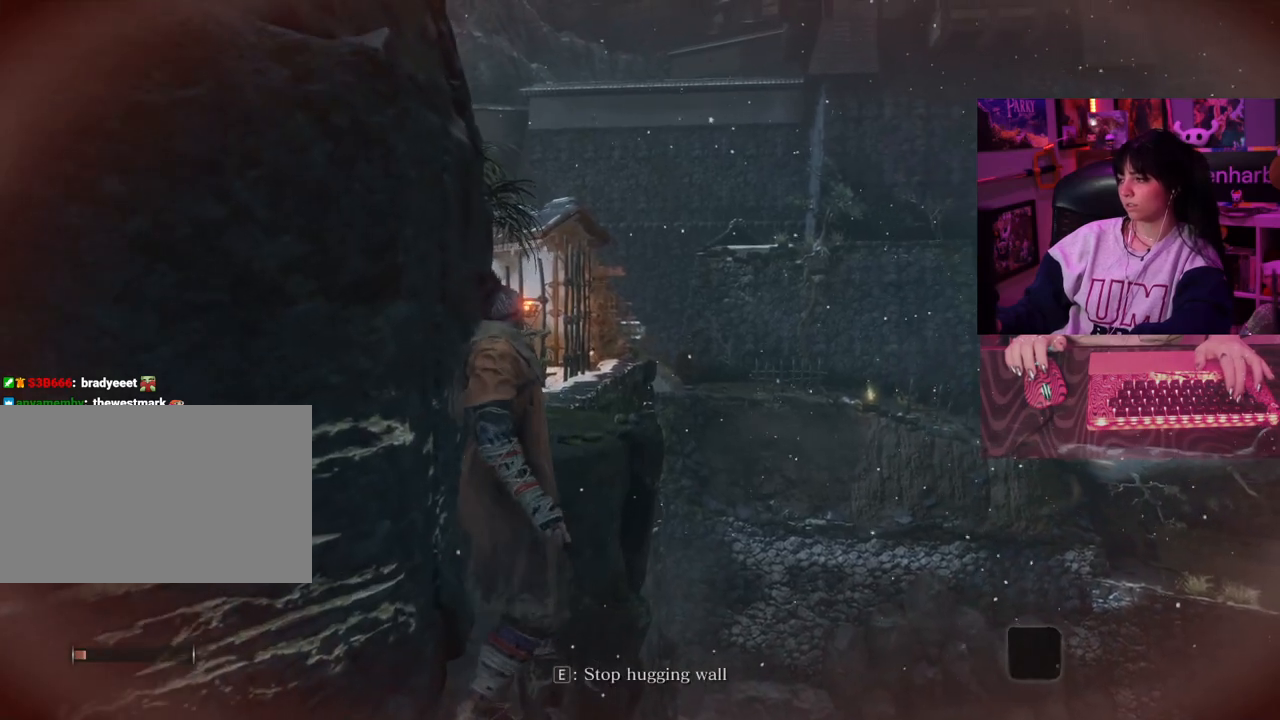
{"keys": ["w"], "mouse": [], "events": []}
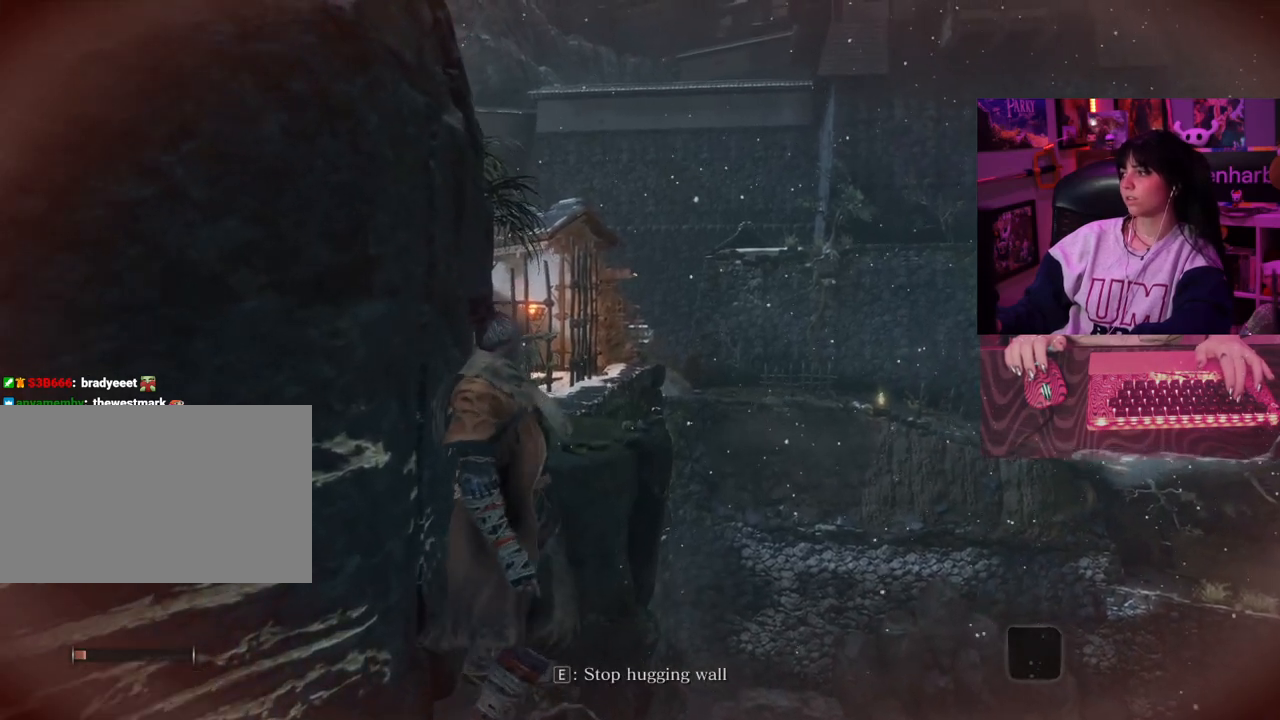
{"keys": ["w"], "mouse": [], "events": []}
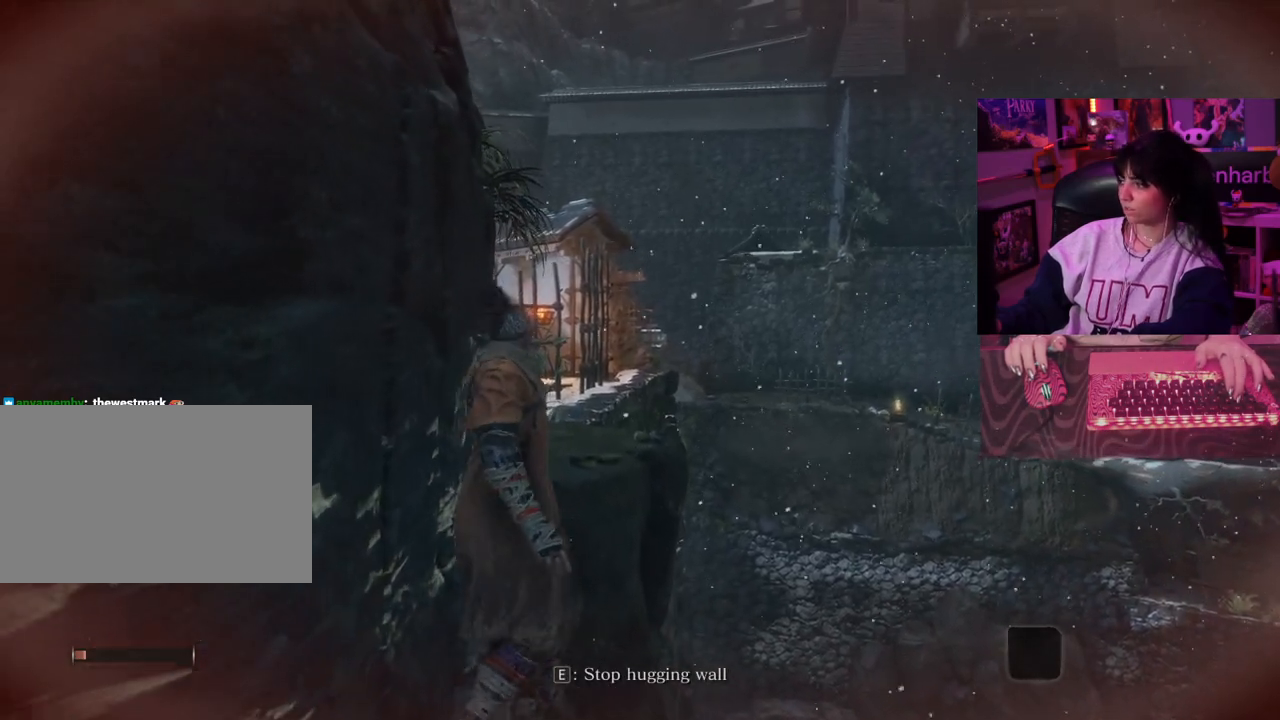
{"keys": ["w"], "mouse": [], "events": []}